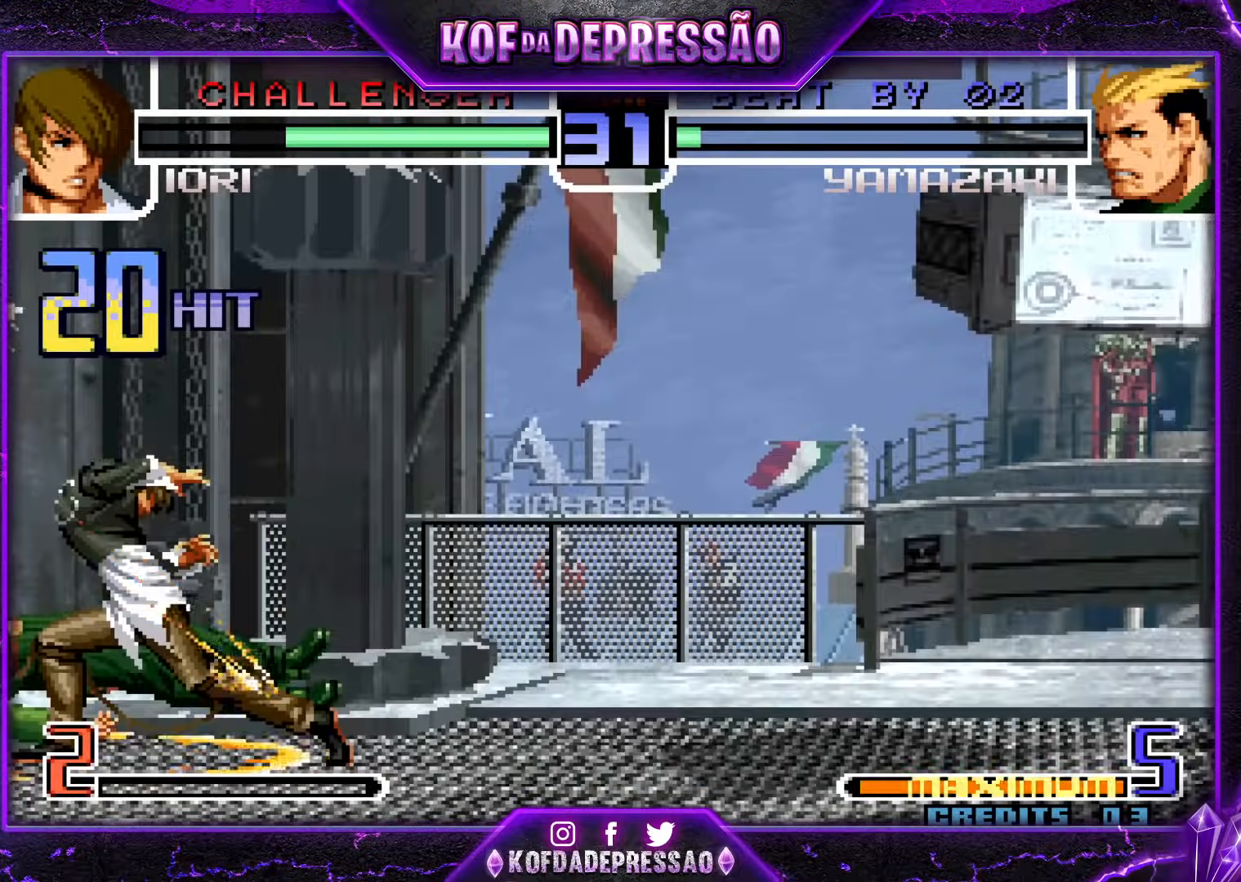
Gameplay with a controller (arcade stick); each line is a JSON object with the inputs held at the frame after it. "events" lists button and stick changes between this image and that frame as [ms after this image, input, new state], when the widget could be followed in between. Not read: L3 R3 left_stick other_buttons.
{"buttons": ["CROSS", "SQUARE", "TRIANGLE"], "events": [[66, "SQUARE", "down"], [66, "TRIANGLE", "down"], [83, "CROSS", "down"], [183, "SQUARE", "up"], [183, "TRIANGLE", "up"], [200, "SQUARE", "down"], [200, "TRIANGLE", "down"]]}
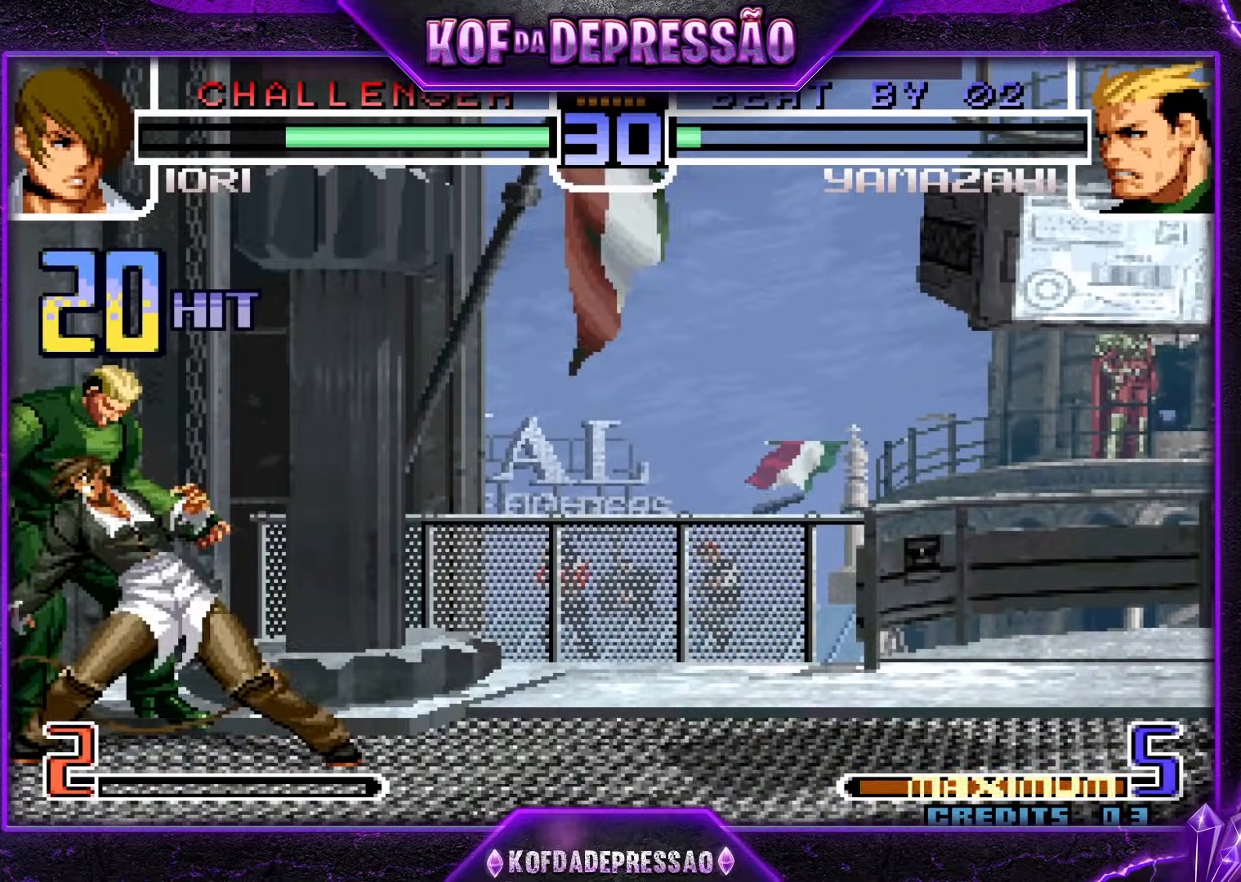
{"buttons": [], "events": [[100, "SQUARE", "up"], [117, "TRIANGLE", "up"], [134, "CROSS", "up"]]}
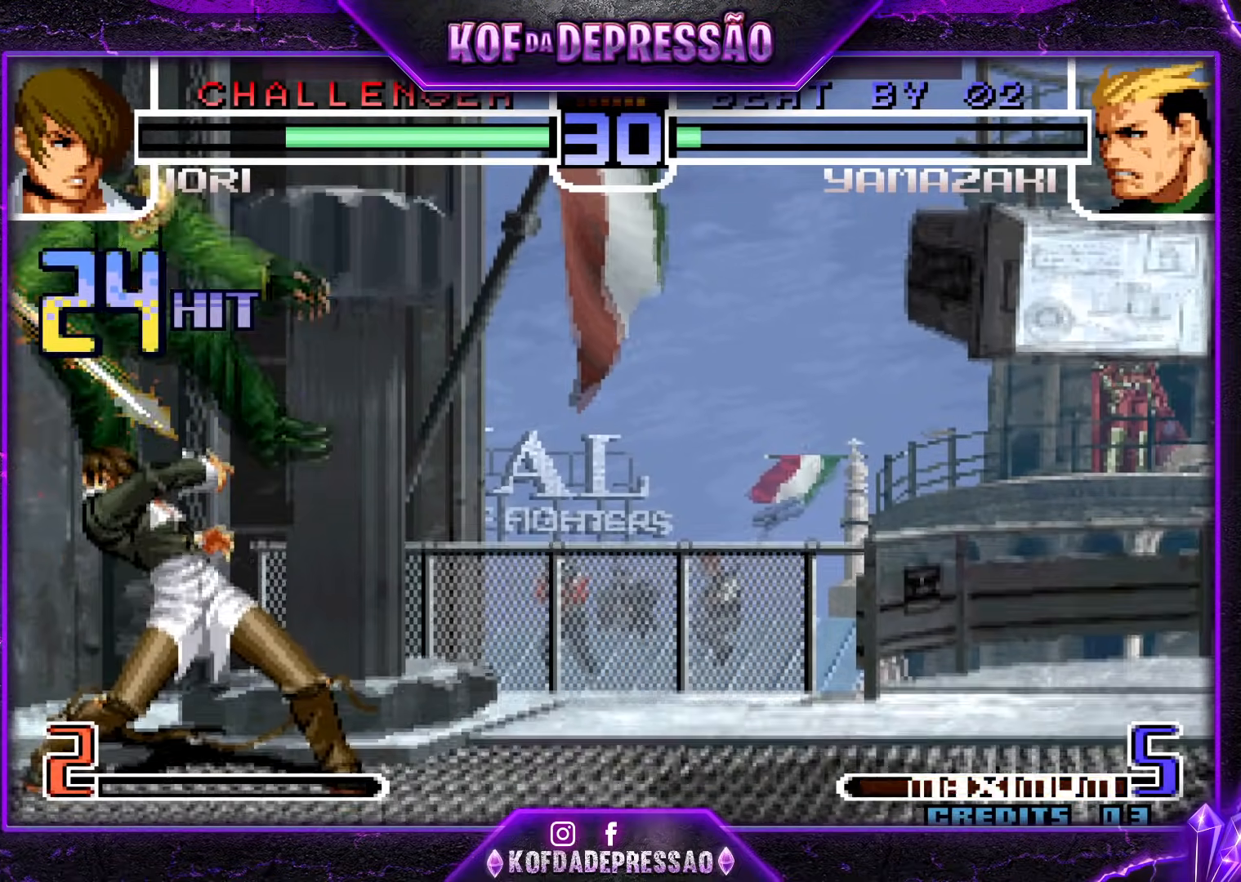
{"buttons": [], "events": []}
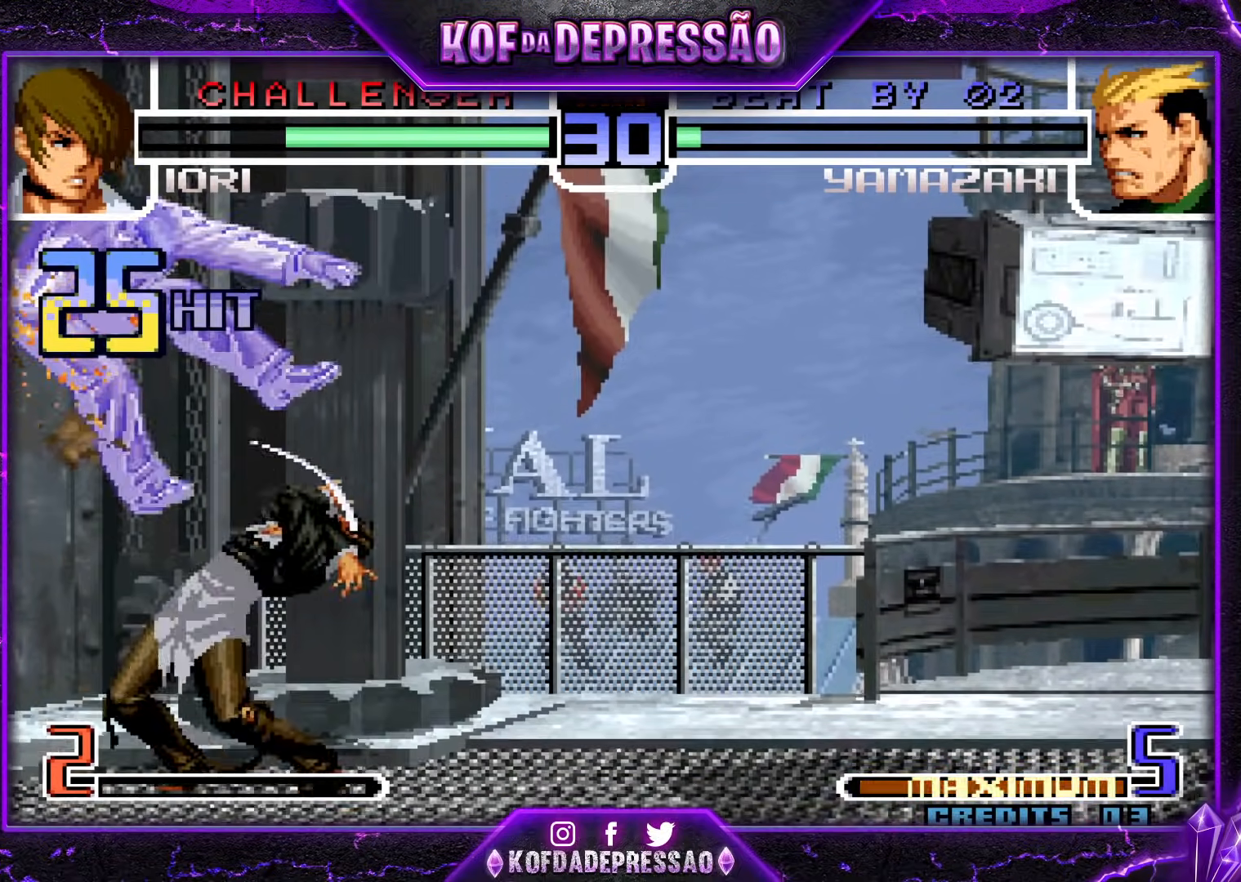
{"buttons": [], "events": []}
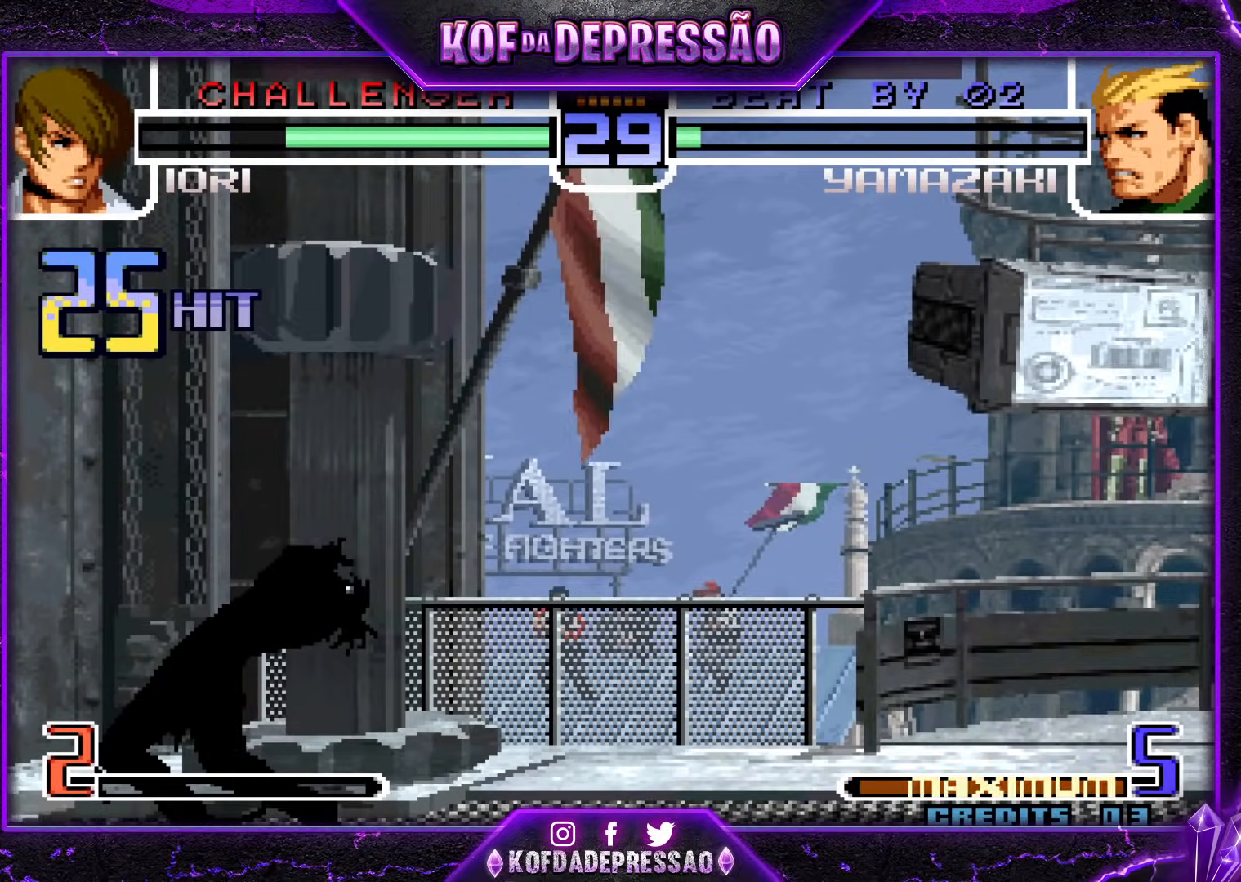
{"buttons": [], "events": []}
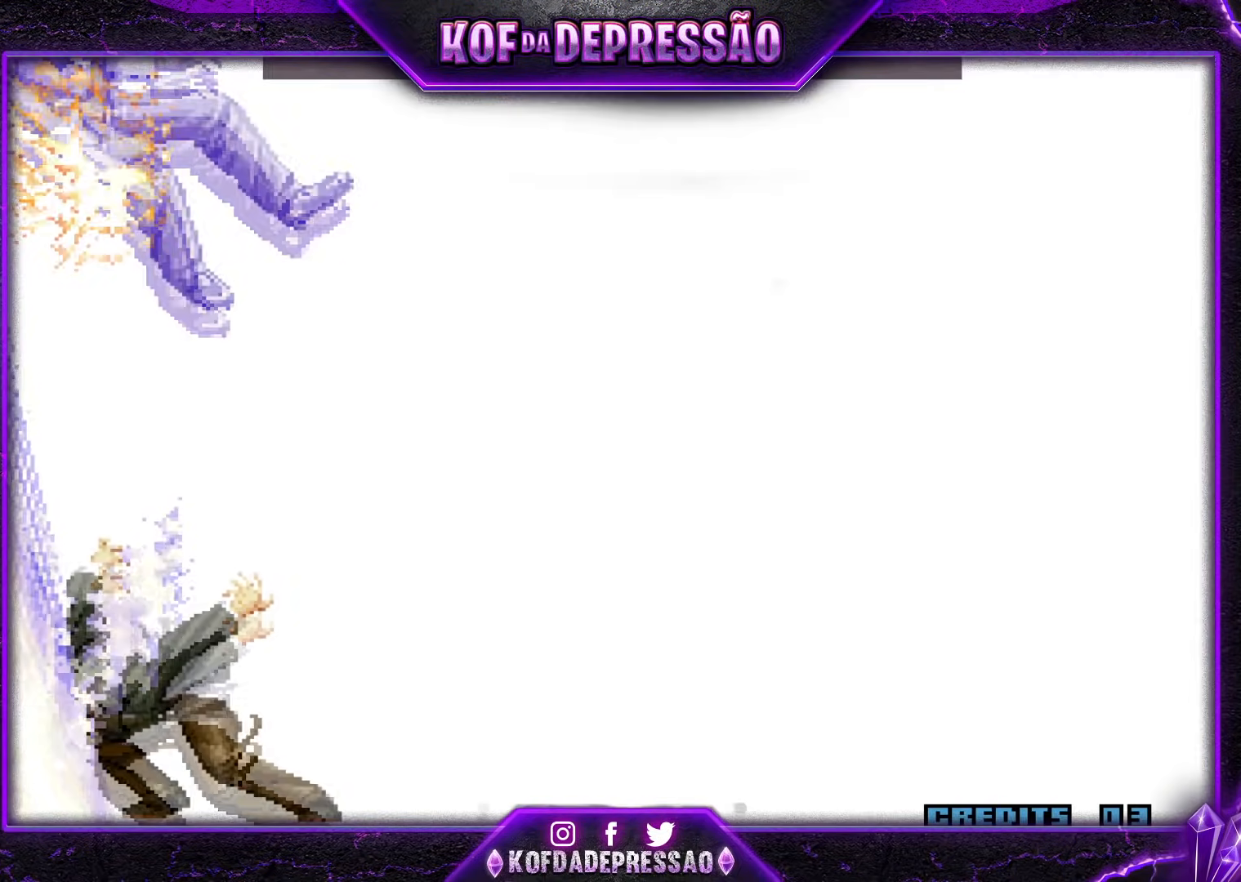
{"buttons": [], "events": []}
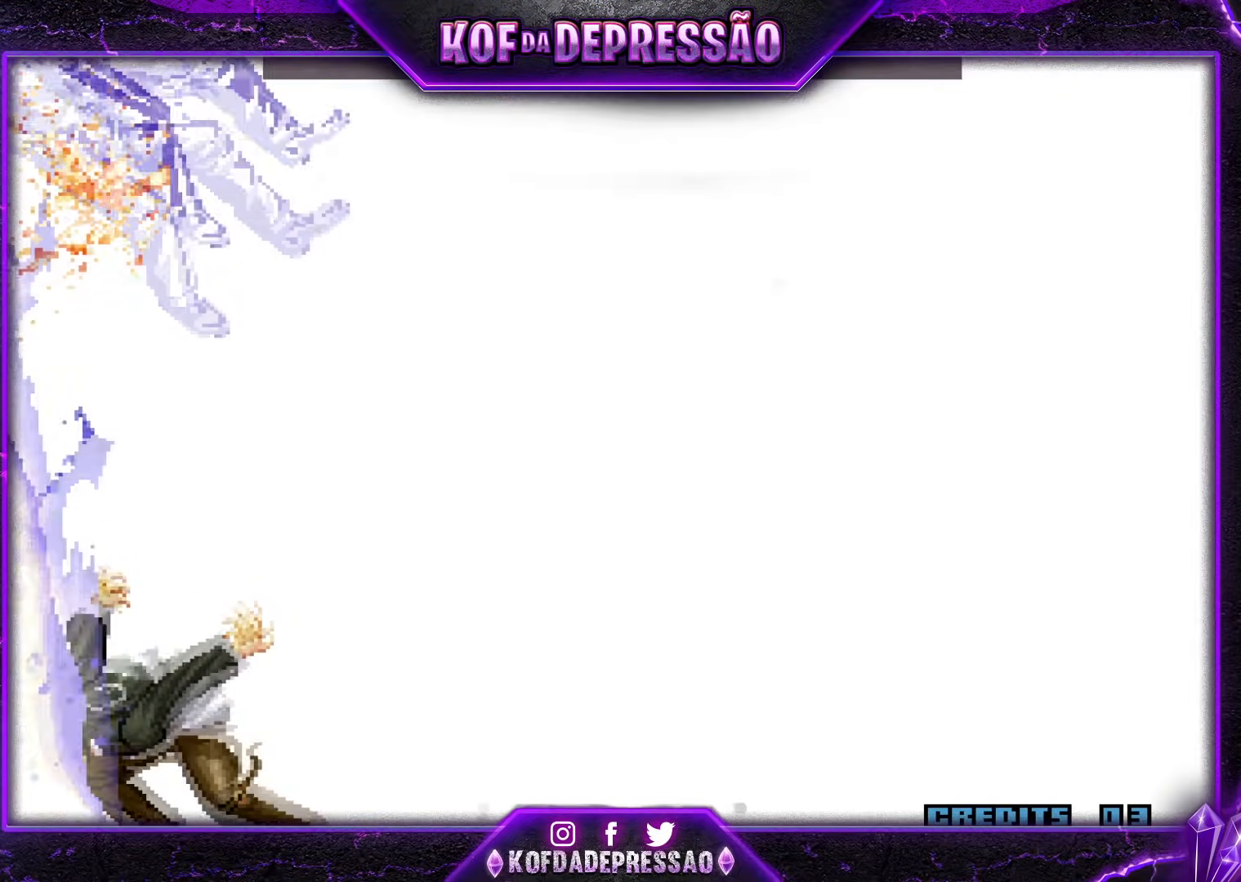
{"buttons": [], "events": []}
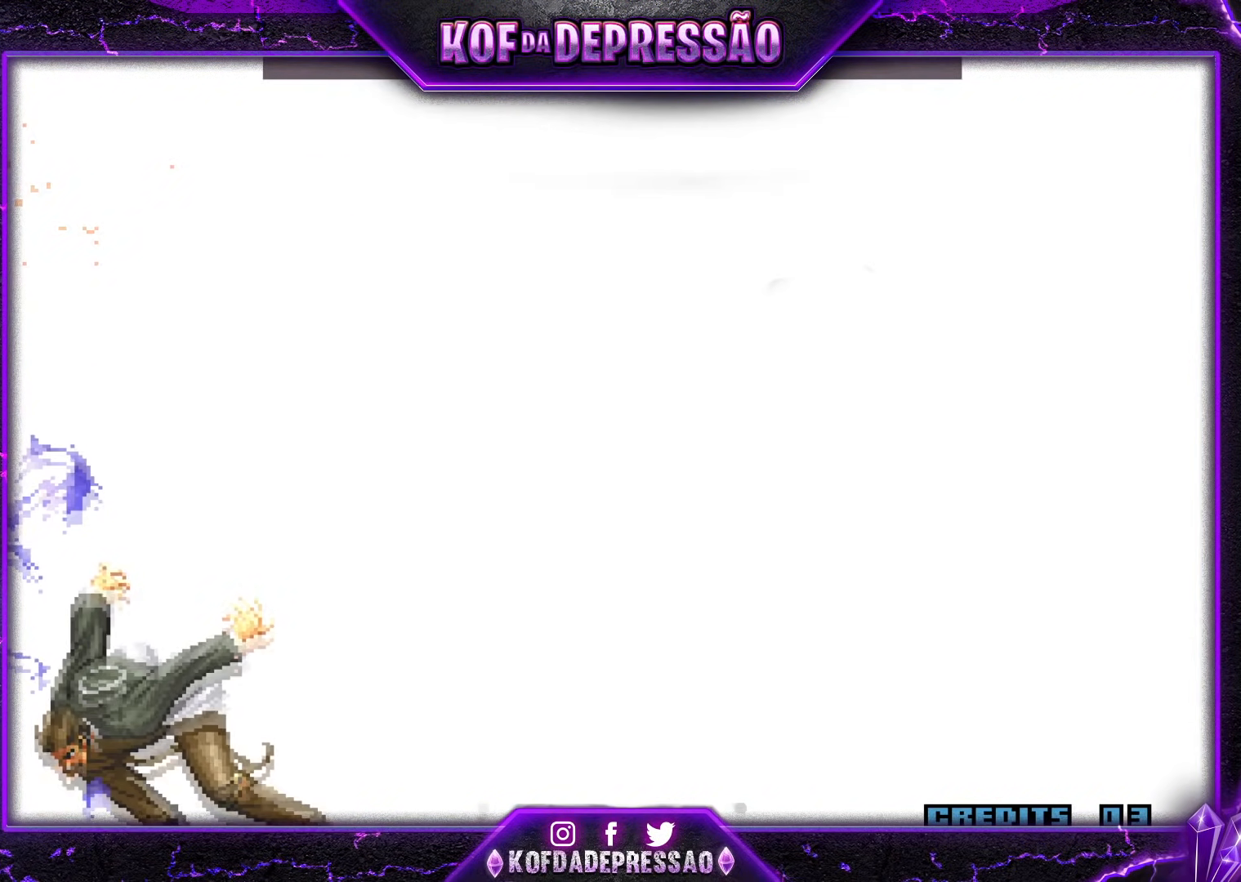
{"buttons": [], "events": []}
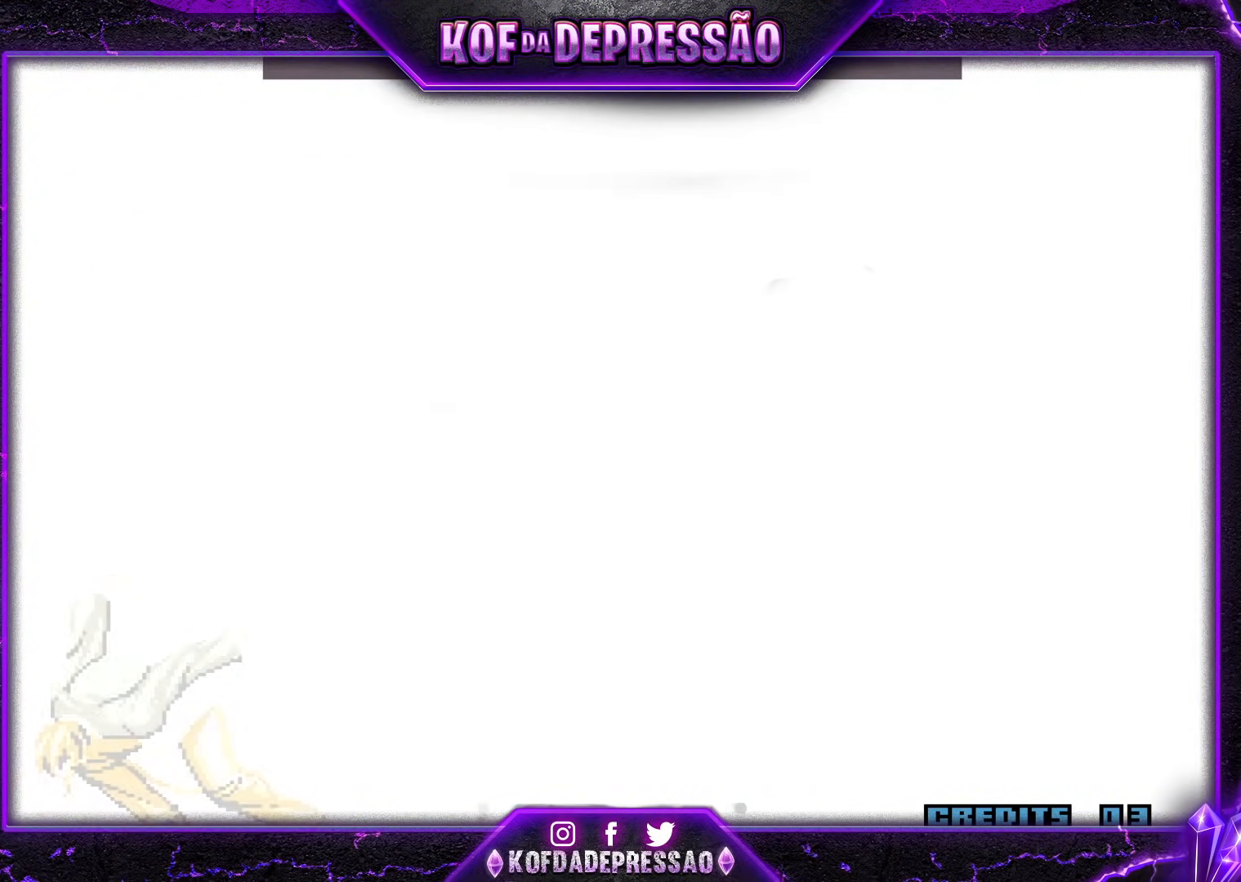
{"buttons": [], "events": [[433, "R2", "down"], [450, "CIRCLE", "down"], [467, "CIRCLE", "up"], [467, "R2", "up"]]}
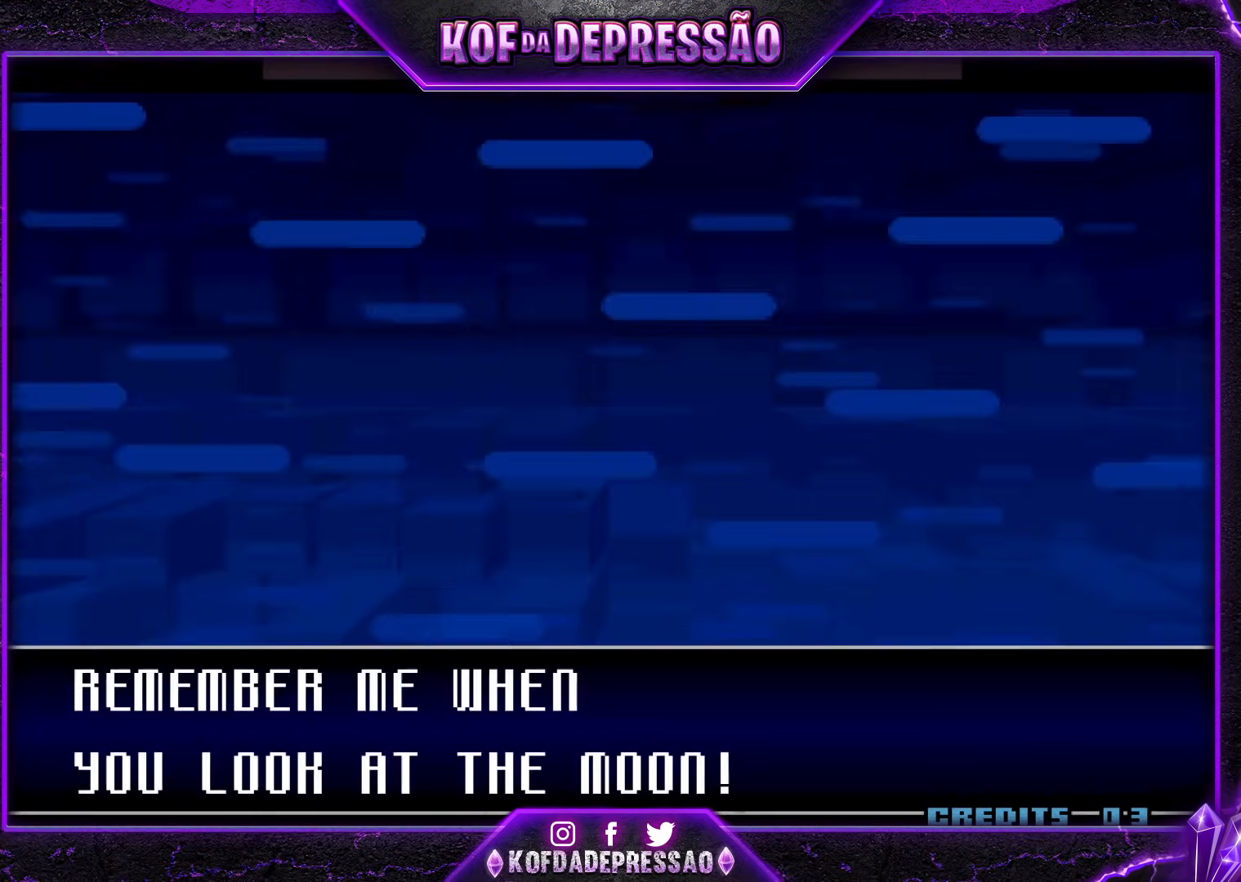
{"buttons": [], "events": [[83, "CIRCLE", "down"], [83, "R2", "down"], [83, "SQUARE", "down"], [100, "CROSS", "down"], [117, "CROSS", "up"], [117, "SQUARE", "up"], [134, "CIRCLE", "up"], [134, "R2", "up"], [217, "R2", "down"], [234, "CIRCLE", "down"], [234, "CROSS", "down"], [234, "SQUARE", "down"], [267, "CIRCLE", "up"], [267, "CROSS", "up"], [267, "SQUARE", "up"], [284, "R2", "up"], [384, "CROSS", "down"], [384, "R2", "down"], [384, "SQUARE", "down"], [384, "TRIANGLE", "down"], [400, "CROSS", "up"], [417, "SQUARE", "up"], [434, "R2", "up"], [434, "TRIANGLE", "up"]]}
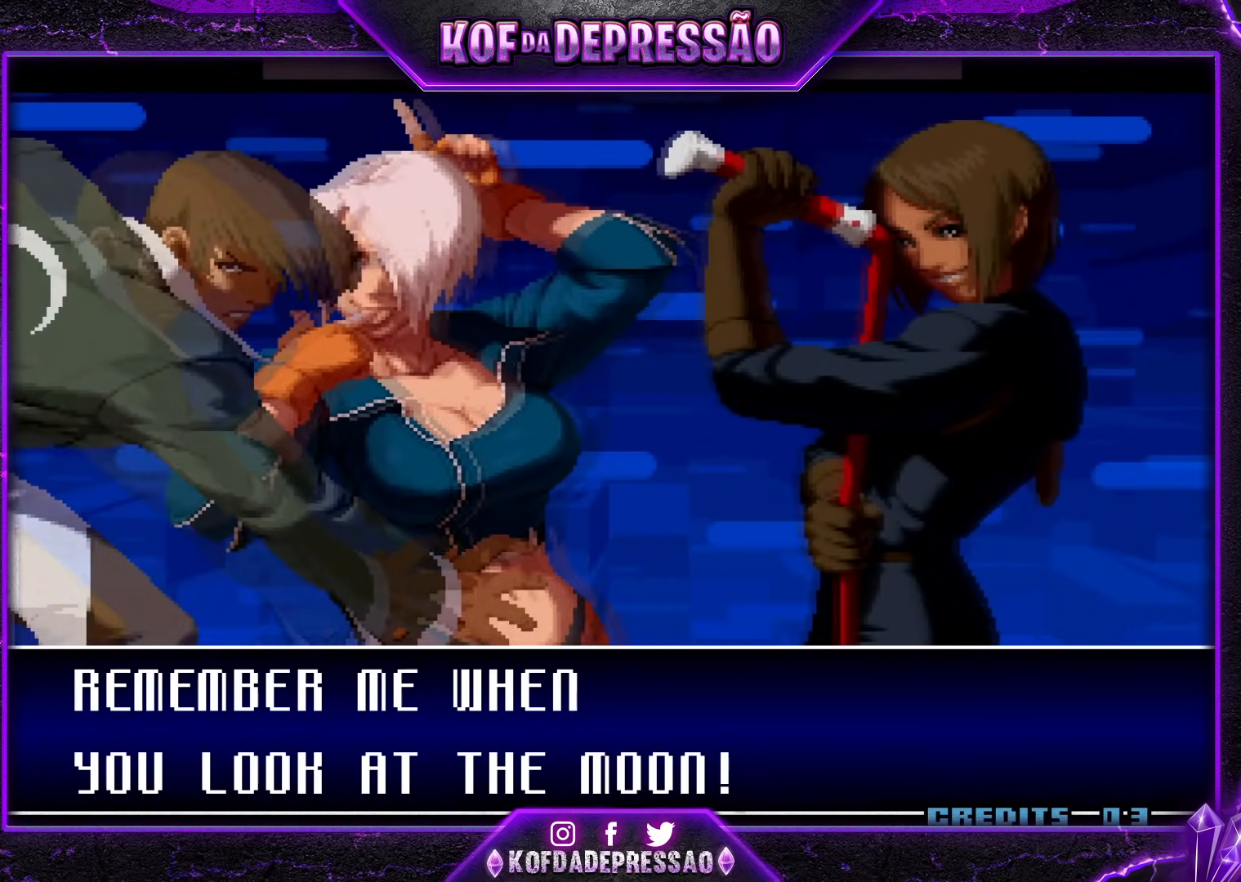
{"buttons": [], "events": [[33, "R2", "down"], [50, "CROSS", "down"], [50, "SQUARE", "down"], [50, "TRIANGLE", "down"], [66, "CROSS", "up"], [66, "R1", "down"], [66, "SQUARE", "up"], [66, "TRIANGLE", "up"], [83, "R1", "up"], [83, "R2", "up"], [200, "R1", "down"], [200, "R2", "down"], [200, "TRIANGLE", "down"], [216, "TRIANGLE", "up"], [233, "R1", "up"], [250, "R2", "up"], [367, "R2", "down"], [400, "R2", "up"]]}
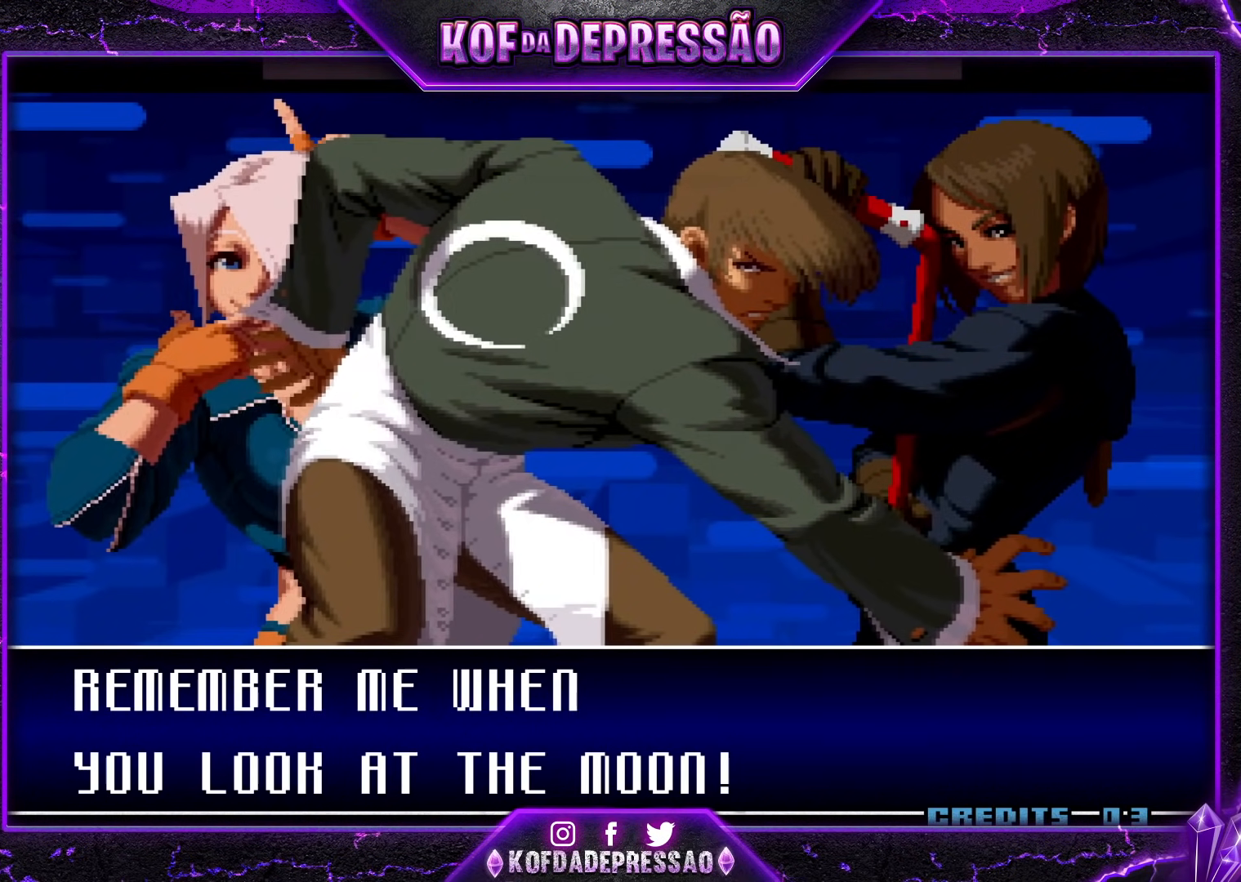
{"buttons": [], "events": [[50, "R1", "down"], [50, "R2", "down"], [67, "R1", "up"], [67, "R2", "up"]]}
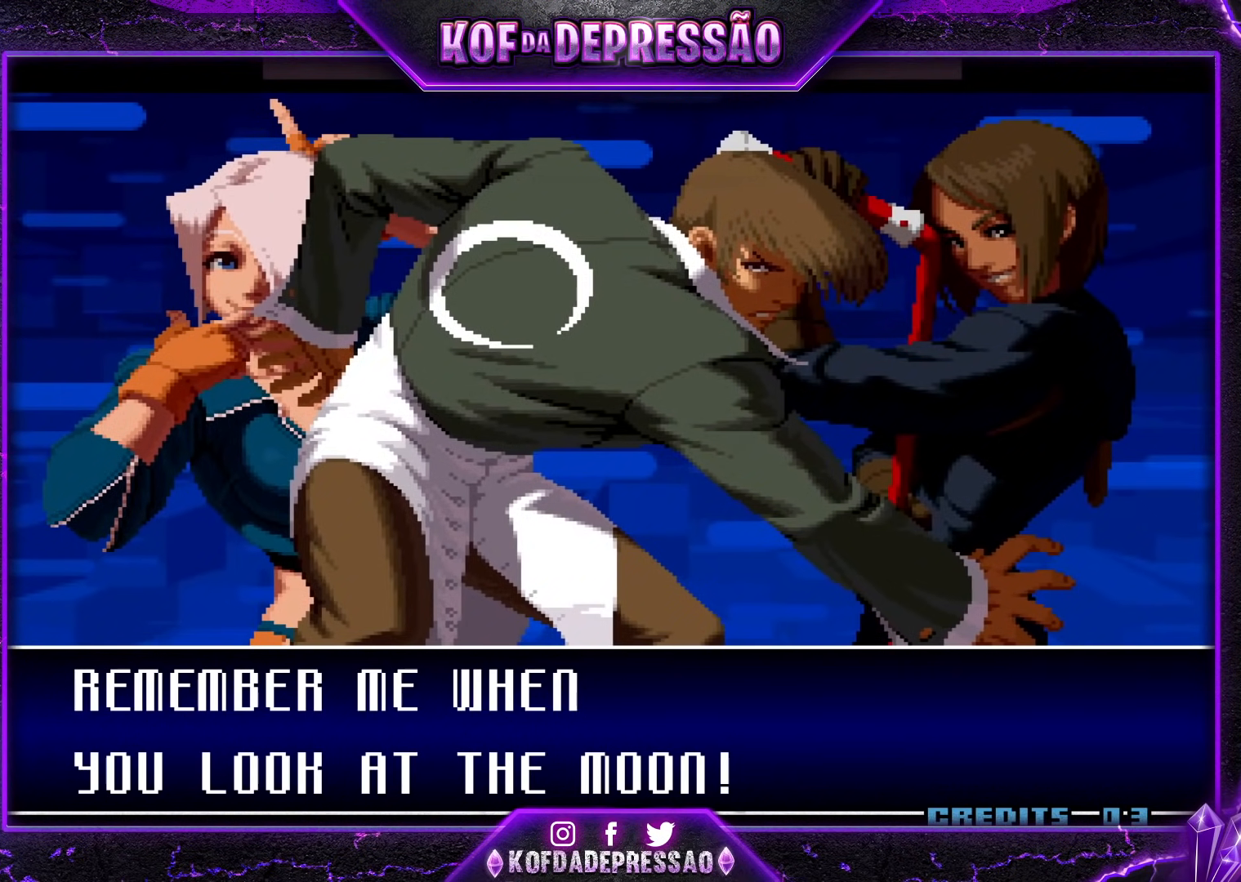
{"buttons": ["TRIANGLE", "L2"], "events": [[33, "L2", "down"], [33, "R2", "down"], [83, "L2", "up"], [83, "R2", "up"], [216, "L2", "down"], [216, "R1", "down"], [216, "R2", "down"], [216, "TRIANGLE", "down"], [233, "R1", "up"], [233, "R2", "up"], [233, "TRIANGLE", "up"], [300, "L2", "up"], [383, "L2", "down"], [417, "R1", "down"], [417, "R2", "down"], [417, "TRIANGLE", "down"], [483, "R1", "up"], [483, "R2", "up"]]}
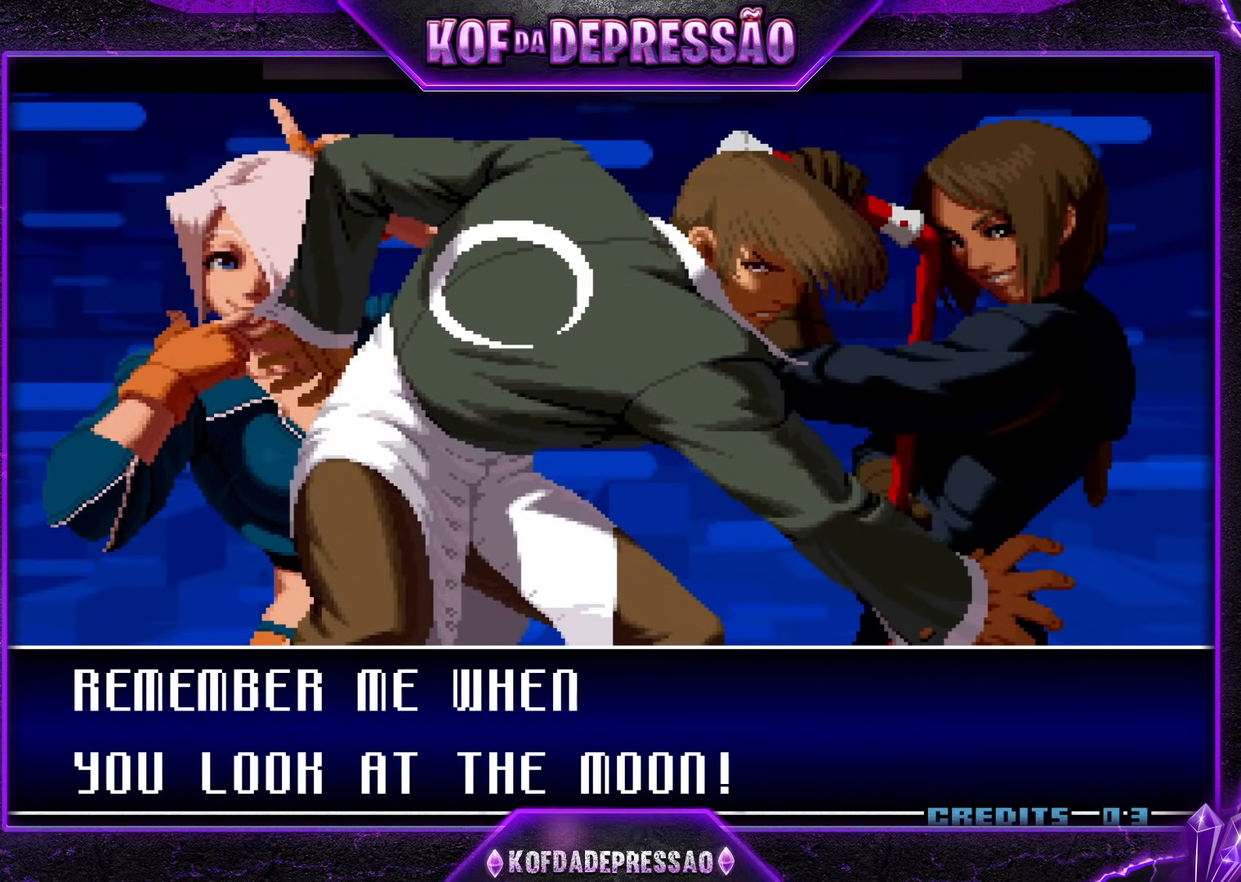
{"buttons": [], "events": [[17, "TRIANGLE", "up"], [67, "L2", "up"]]}